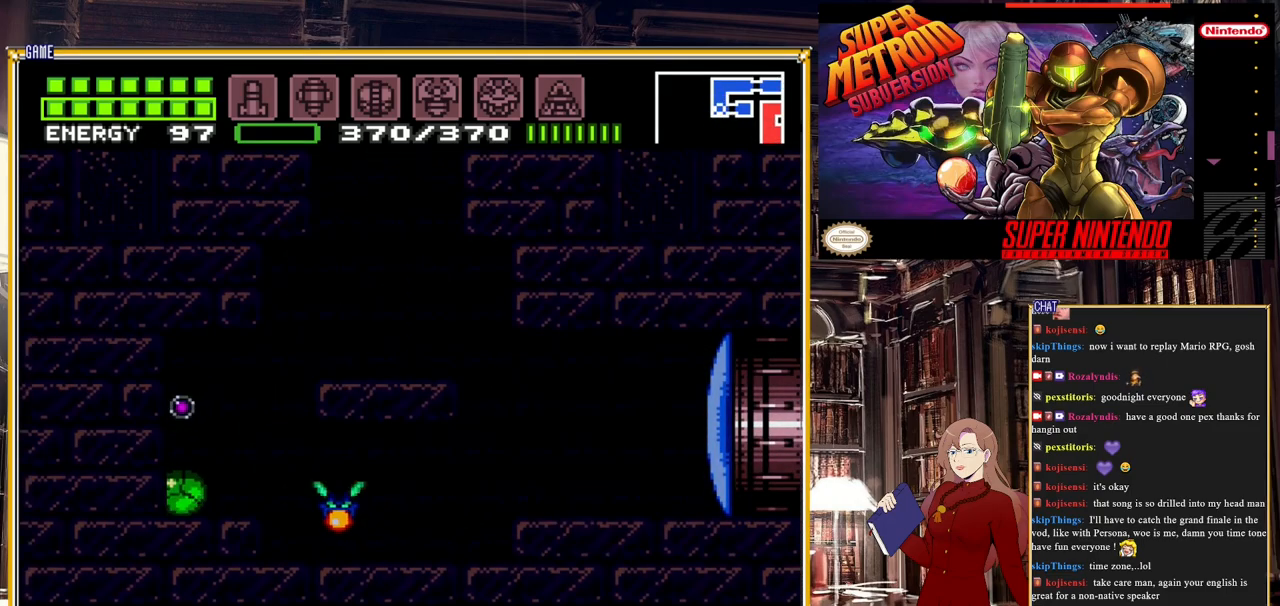
Gameplay with a controller (Nintendo layout); each line is a JSON object with the inputs held at the frame after it. "events" lists button and stick changes between this image and that frame as [ms after this image, input, new state], when the widget could be followed in between. Not read: L3 R3.
{"buttons": [], "events": [[17, "DPAD_RIGHT", "down"], [167, "DPAD_RIGHT", "up"], [317, "DPAD_UP", "down"], [400, "DPAD_UP", "up"]]}
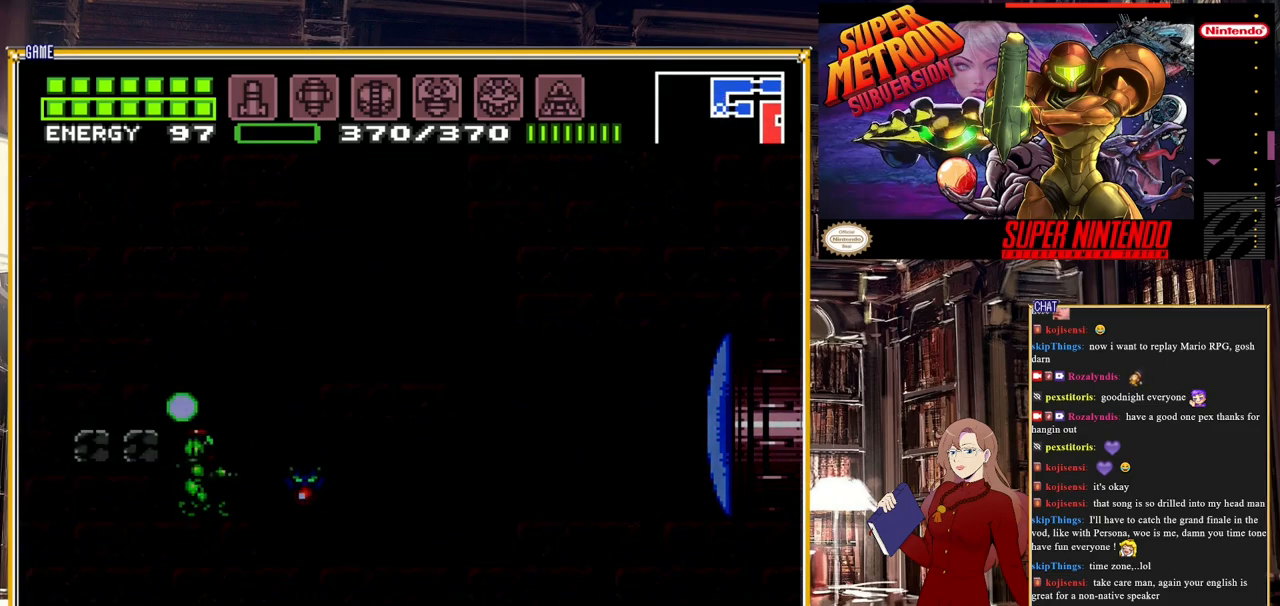
{"buttons": ["DPAD_DOWN"], "events": [[17, "DPAD_UP", "down"], [83, "DPAD_UP", "up"], [467, "DPAD_DOWN", "down"]]}
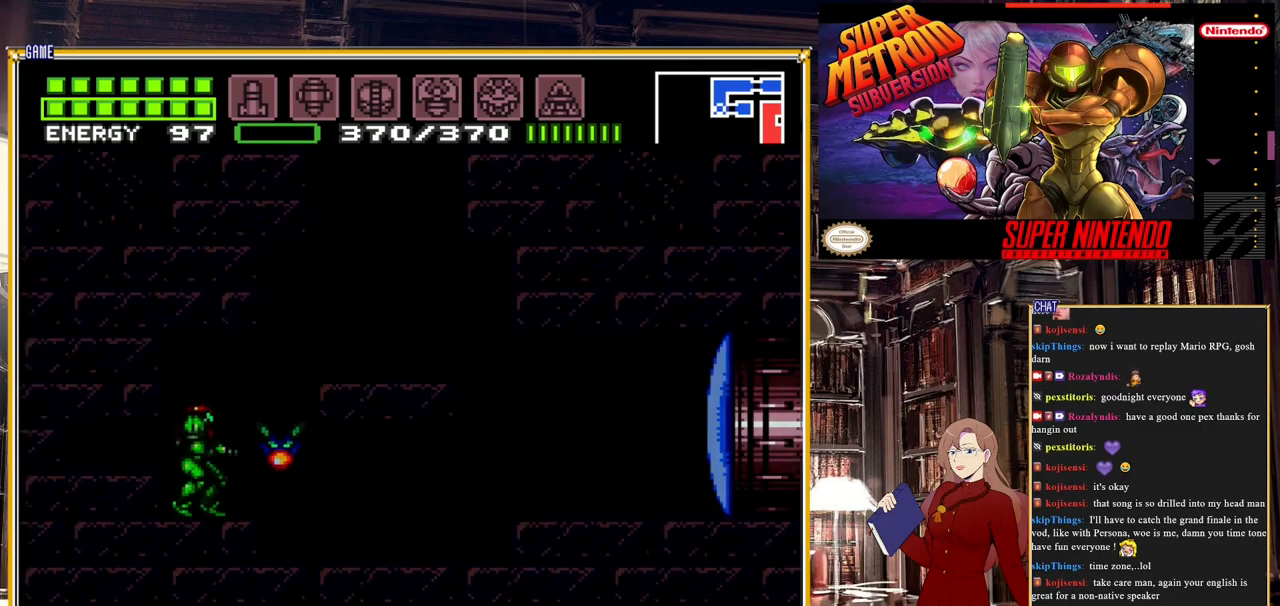
{"buttons": ["DPAD_LEFT"], "events": [[50, "DPAD_DOWN", "up"], [117, "DPAD_DOWN", "down"], [233, "DPAD_DOWN", "up"], [233, "DPAD_LEFT", "down"], [383, "A", "down"], [467, "A", "up"]]}
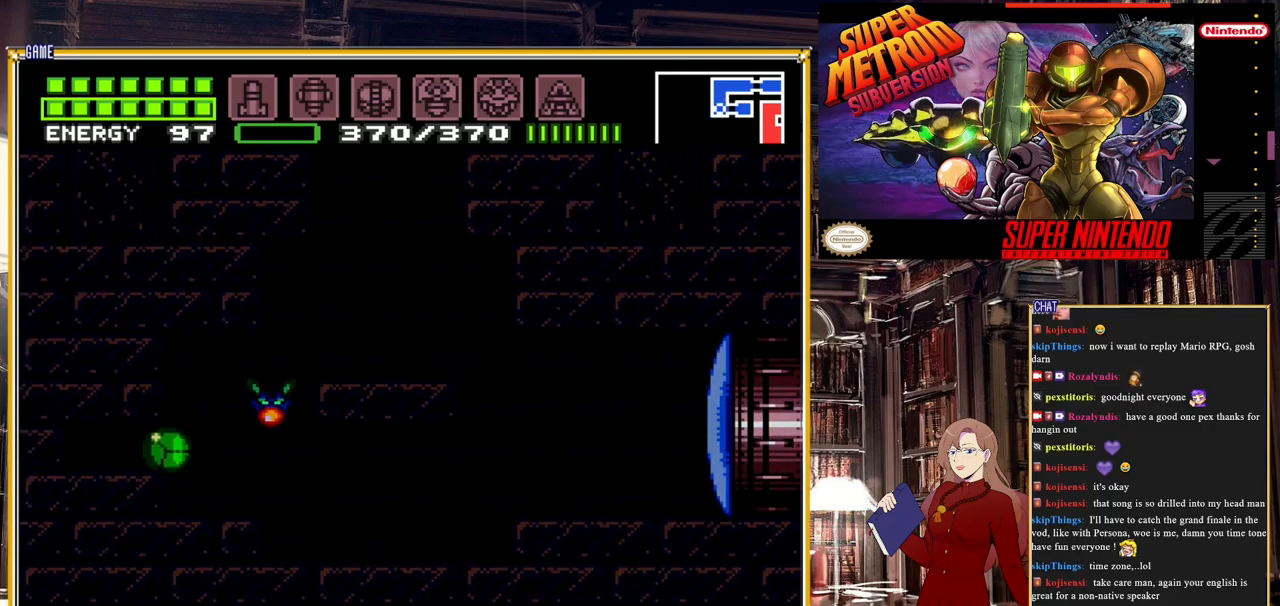
{"buttons": ["Y", "DPAD_LEFT"], "events": [[500, "Y", "down"]]}
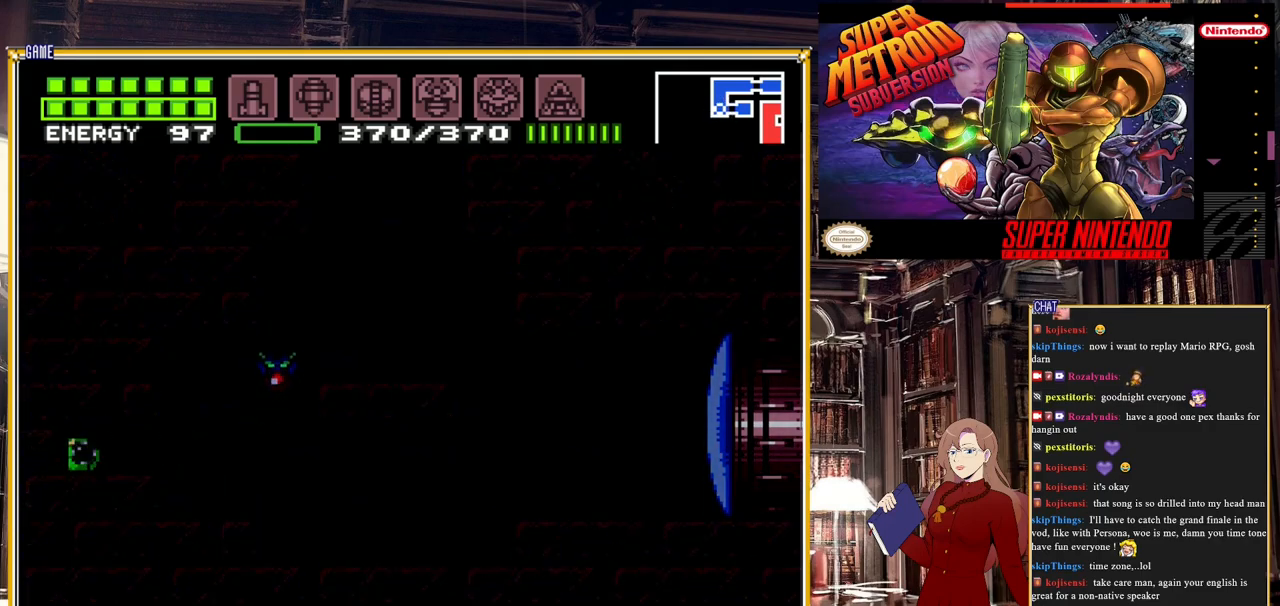
{"buttons": [], "events": [[183, "DPAD_LEFT", "up"], [183, "Y", "up"], [300, "DPAD_RIGHT", "down"], [467, "DPAD_RIGHT", "up"]]}
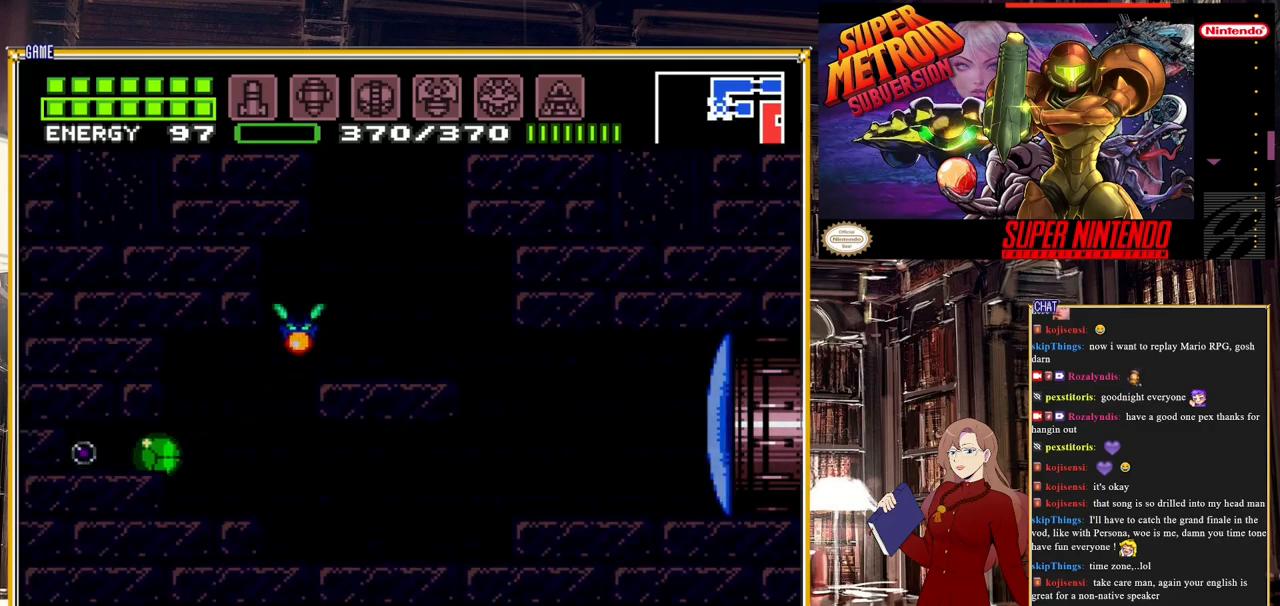
{"buttons": [], "events": [[100, "DPAD_LEFT", "down"], [183, "DPAD_LEFT", "up"]]}
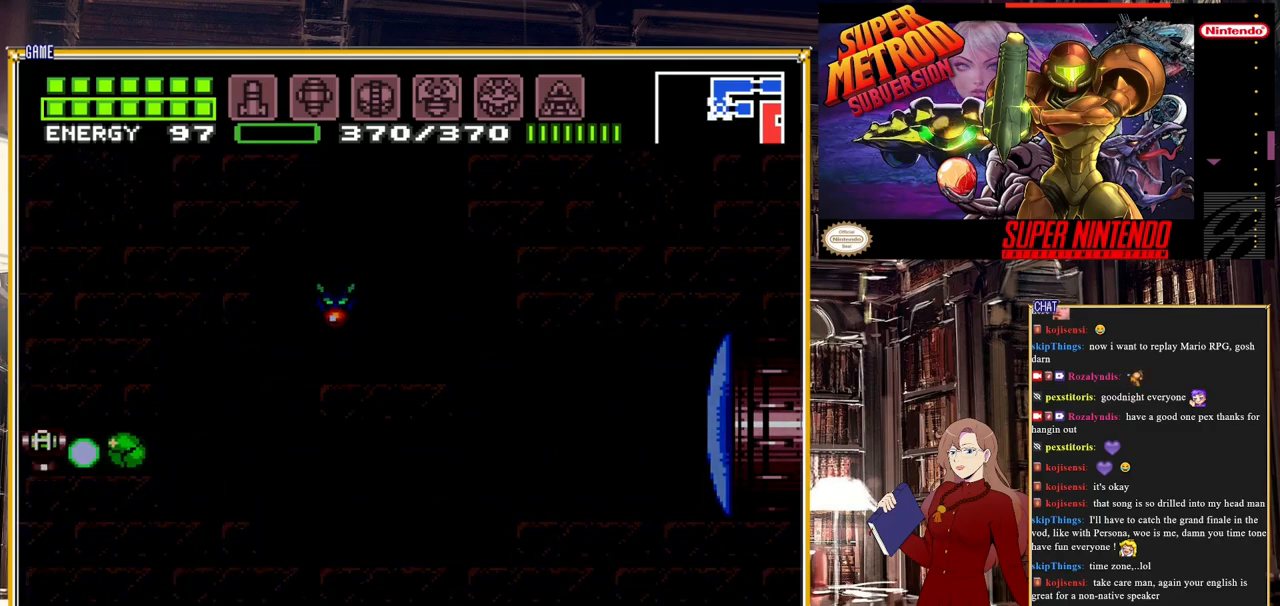
{"buttons": ["DPAD_LEFT"], "events": [[100, "DPAD_LEFT", "down"]]}
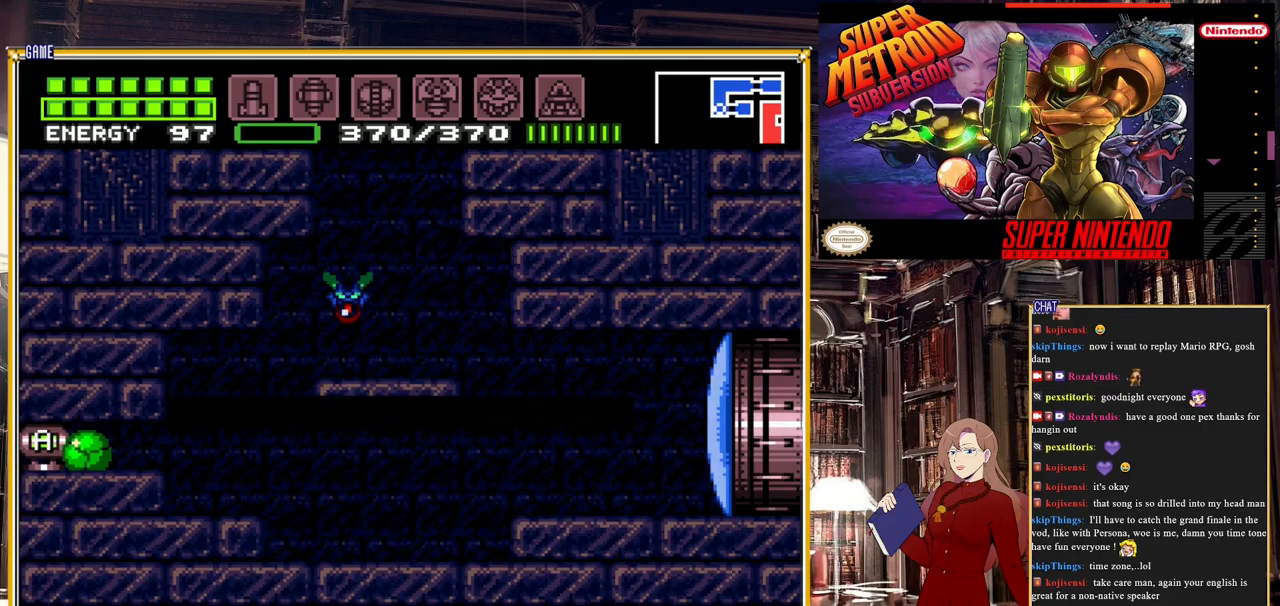
{"buttons": ["DPAD_LEFT"], "events": []}
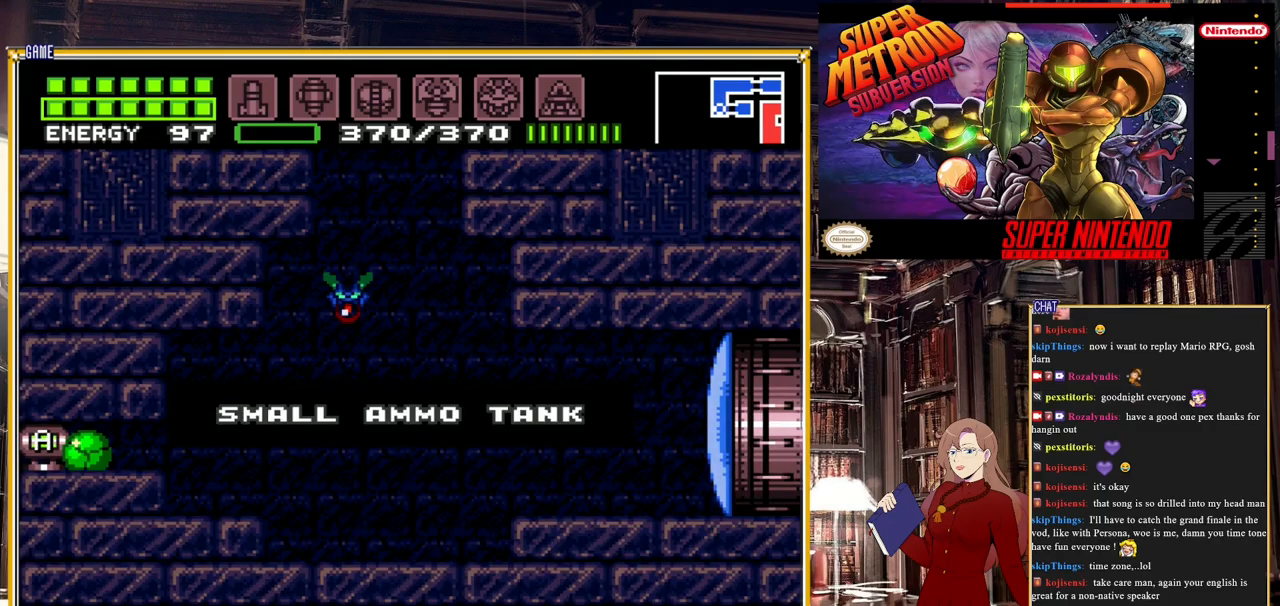
{"buttons": [], "events": [[350, "DPAD_LEFT", "up"]]}
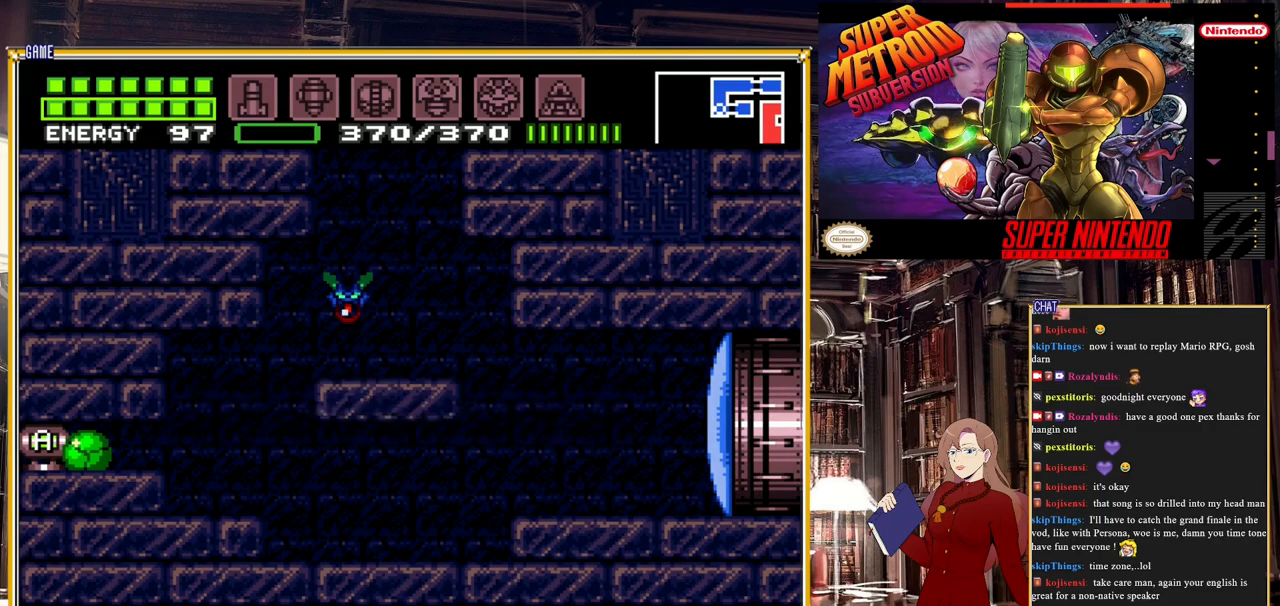
{"buttons": ["DPAD_RIGHT"], "events": [[150, "DPAD_RIGHT", "down"]]}
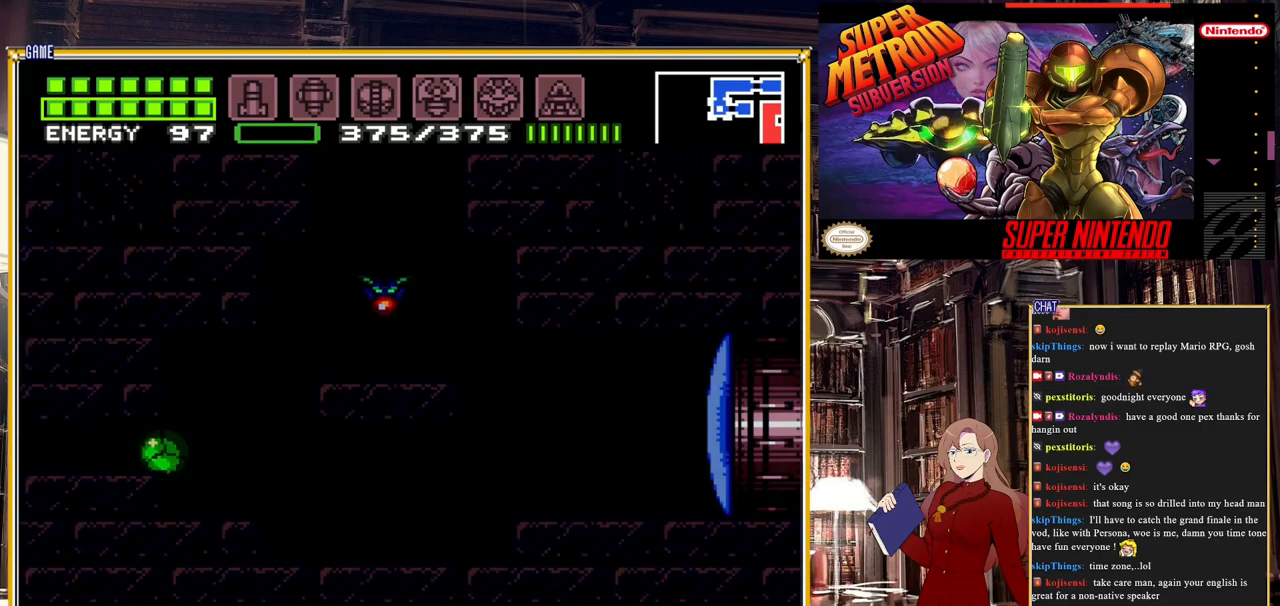
{"buttons": ["DPAD_RIGHT"], "events": [[117, "DPAD_RIGHT", "up"], [167, "DPAD_UP", "down"], [267, "DPAD_UP", "up"], [317, "DPAD_UP", "down"], [383, "DPAD_RIGHT", "down"], [383, "DPAD_UP", "up"]]}
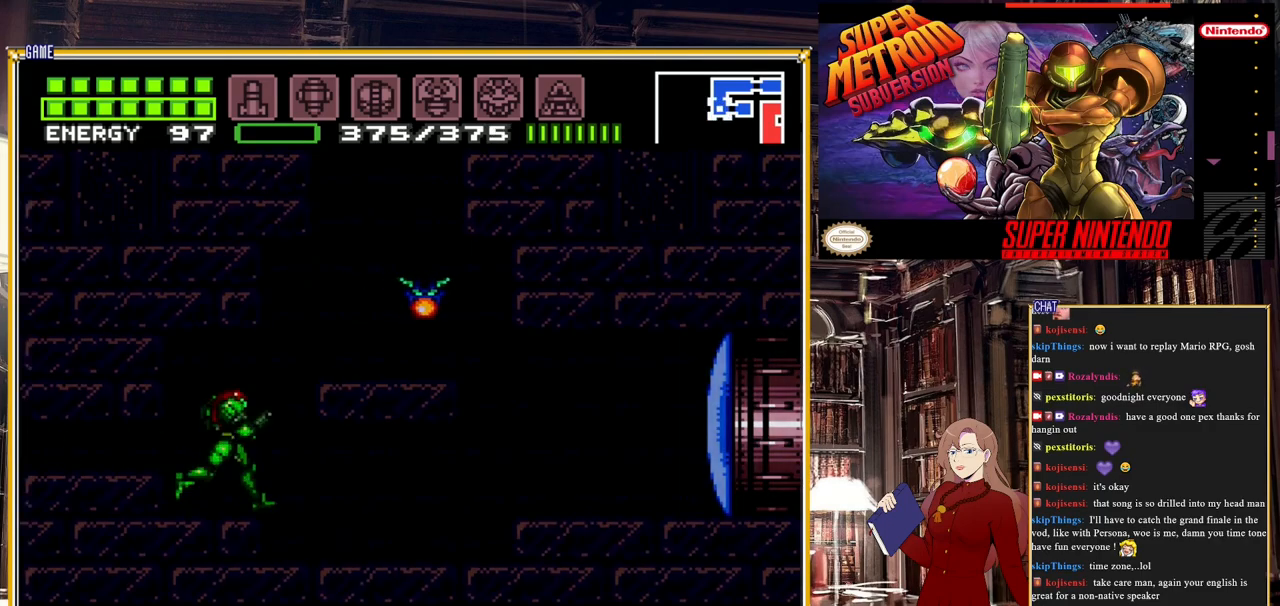
{"buttons": ["Y", "R1"], "events": [[33, "R1", "down"], [67, "DPAD_RIGHT", "up"], [117, "Y", "down"], [267, "Y", "up"], [433, "Y", "down"]]}
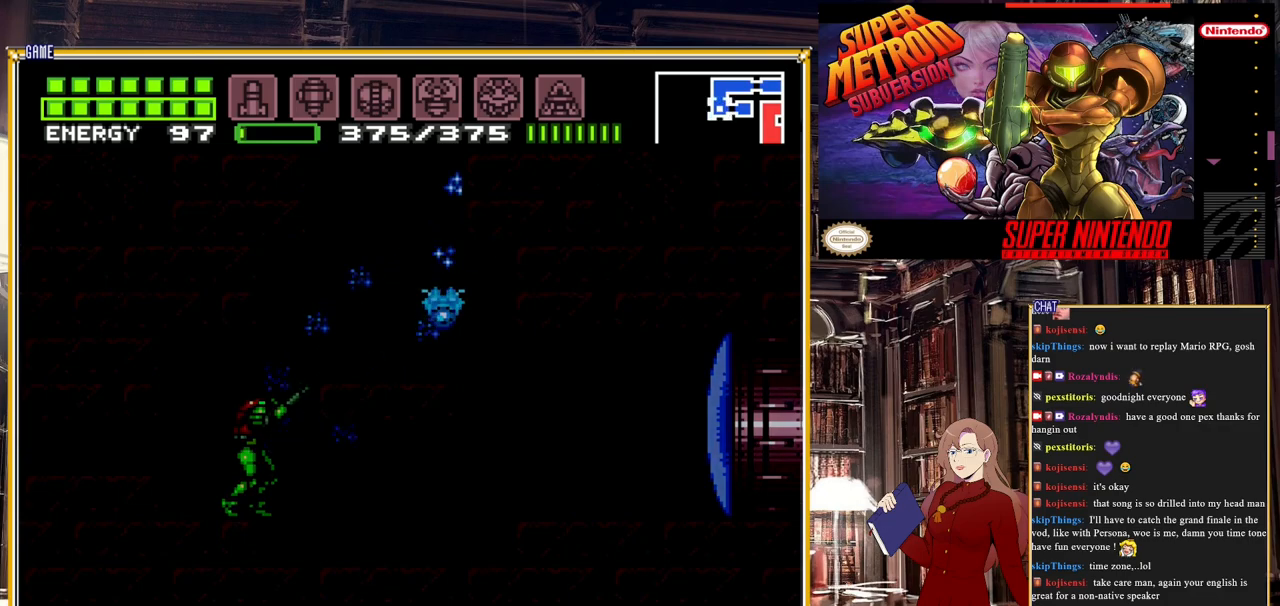
{"buttons": ["A", "DPAD_RIGHT"], "events": [[33, "Y", "up"], [117, "R1", "up"], [283, "DPAD_RIGHT", "down"], [383, "A", "down"]]}
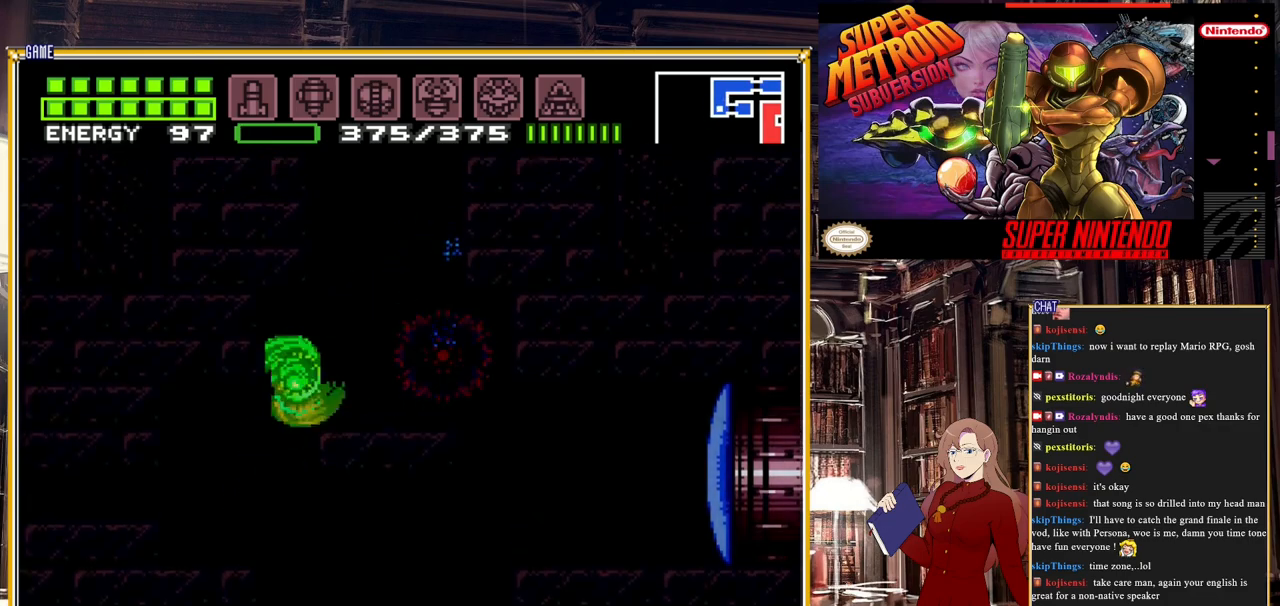
{"buttons": [], "events": [[50, "A", "up"], [383, "DPAD_RIGHT", "up"]]}
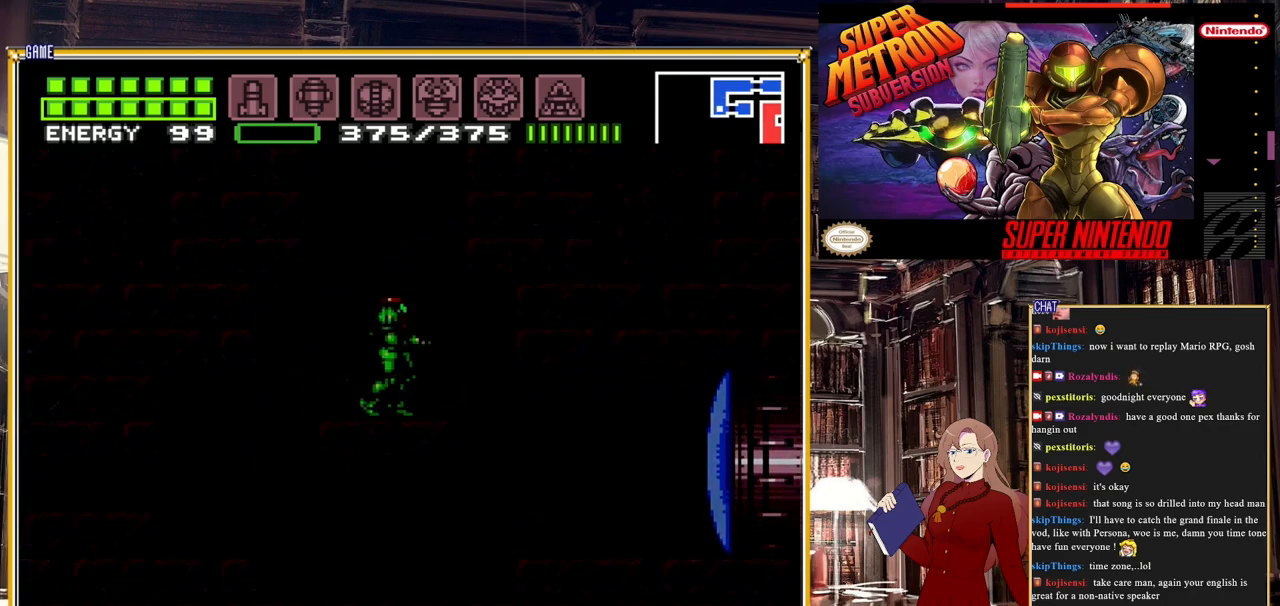
{"buttons": ["A", "DPAD_LEFT"], "events": [[117, "DPAD_LEFT", "down"], [233, "A", "down"]]}
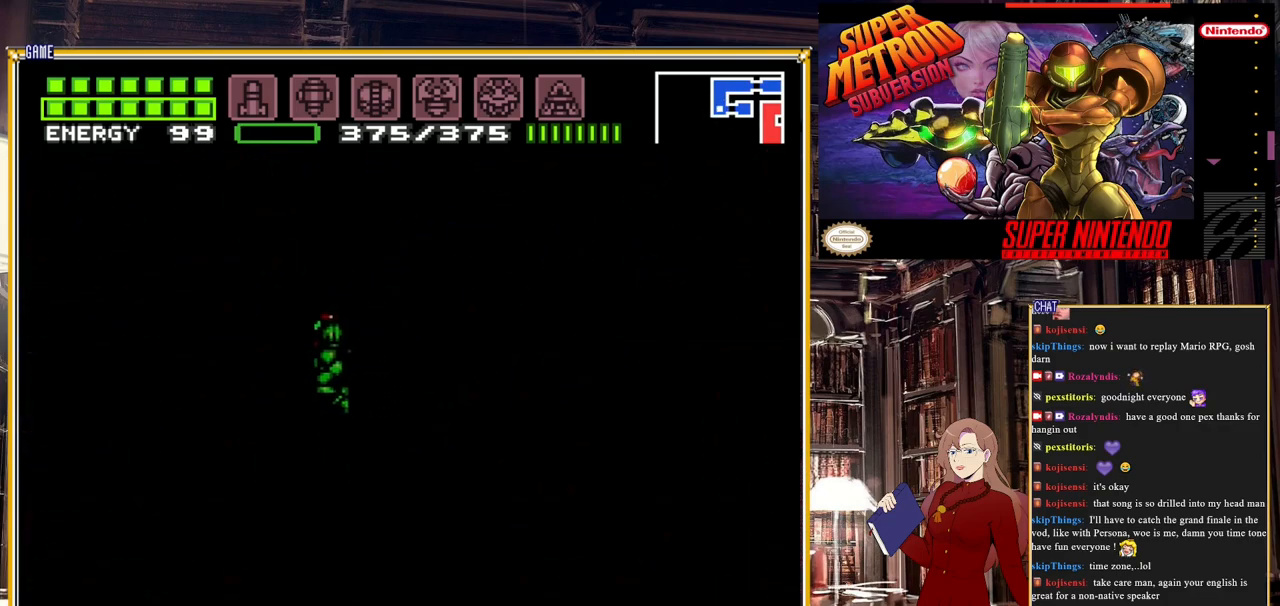
{"buttons": ["A"], "events": [[83, "DPAD_LEFT", "up"], [117, "A", "up"], [200, "A", "down"], [317, "A", "up"], [400, "A", "down"]]}
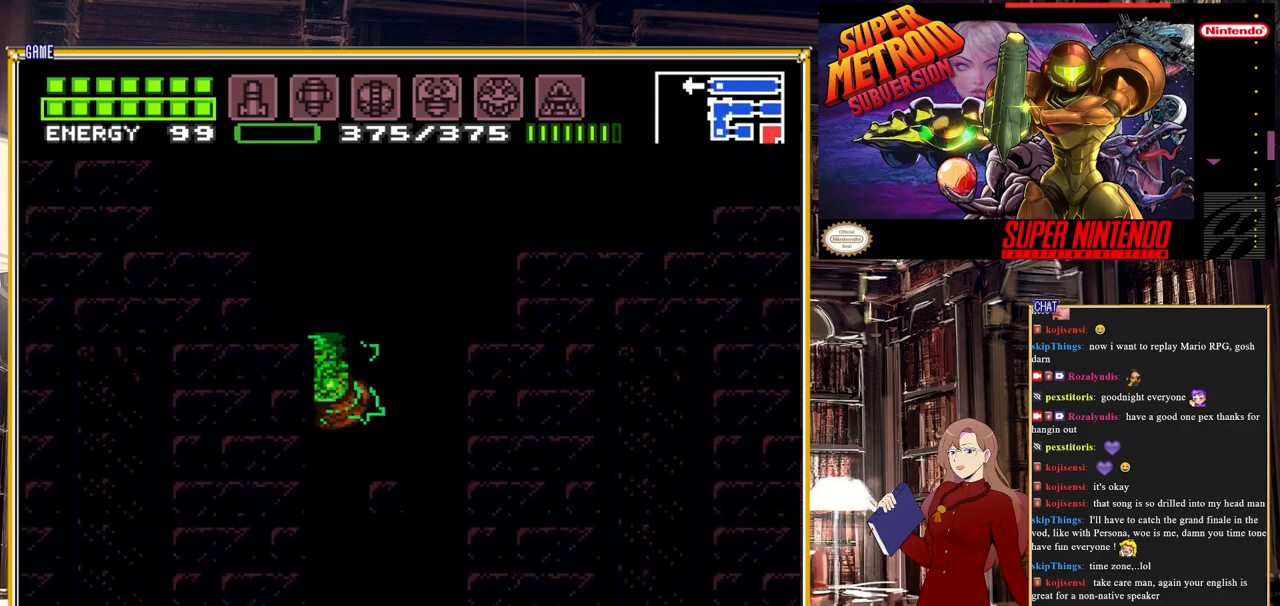
{"buttons": ["A", "DPAD_RIGHT"], "events": [[100, "DPAD_RIGHT", "down"], [283, "DPAD_RIGHT", "up"], [367, "DPAD_RIGHT", "down"]]}
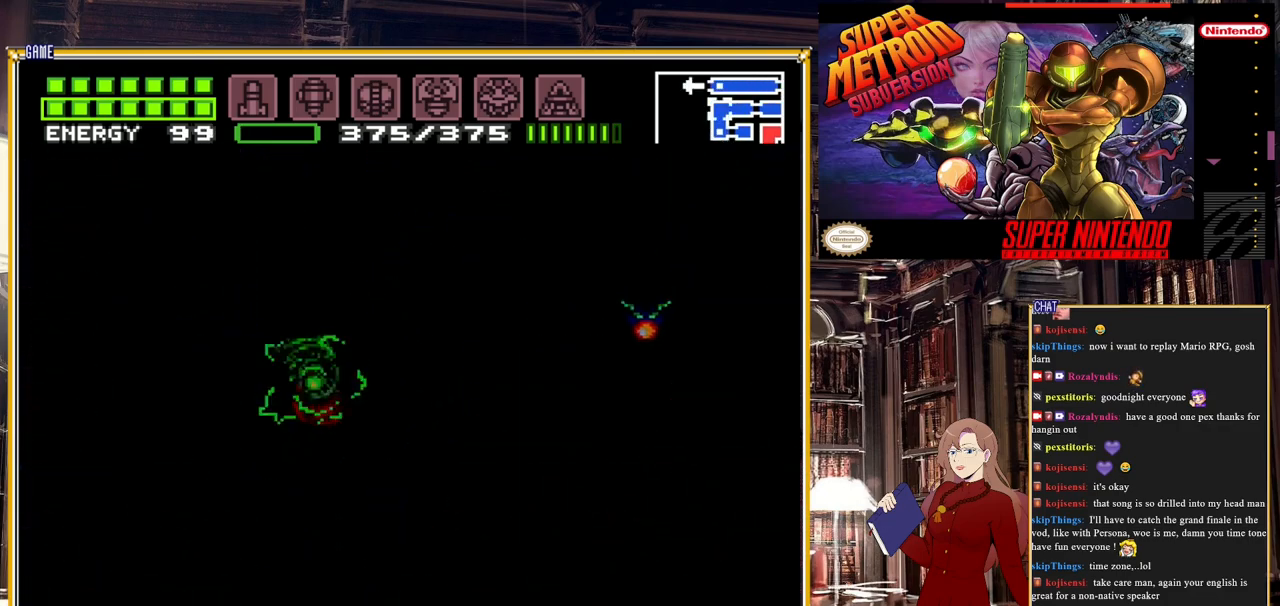
{"buttons": ["DPAD_RIGHT"], "events": [[17, "A", "up"]]}
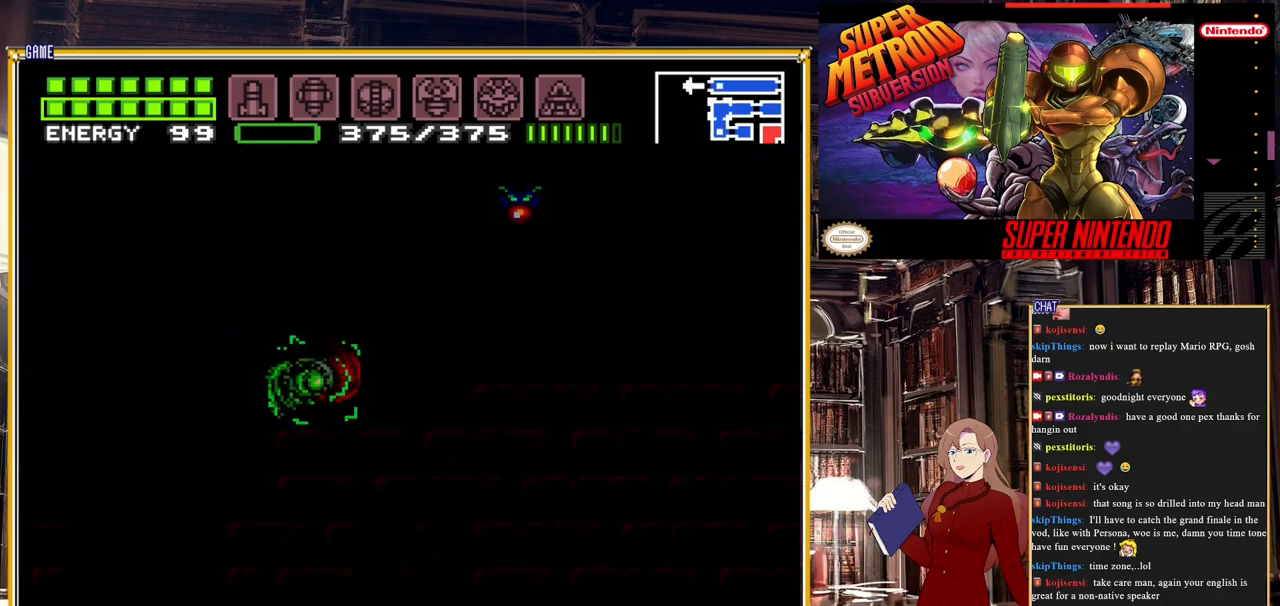
{"buttons": ["B", "DPAD_RIGHT"], "events": [[67, "B", "down"], [233, "A", "down"], [383, "A", "up"]]}
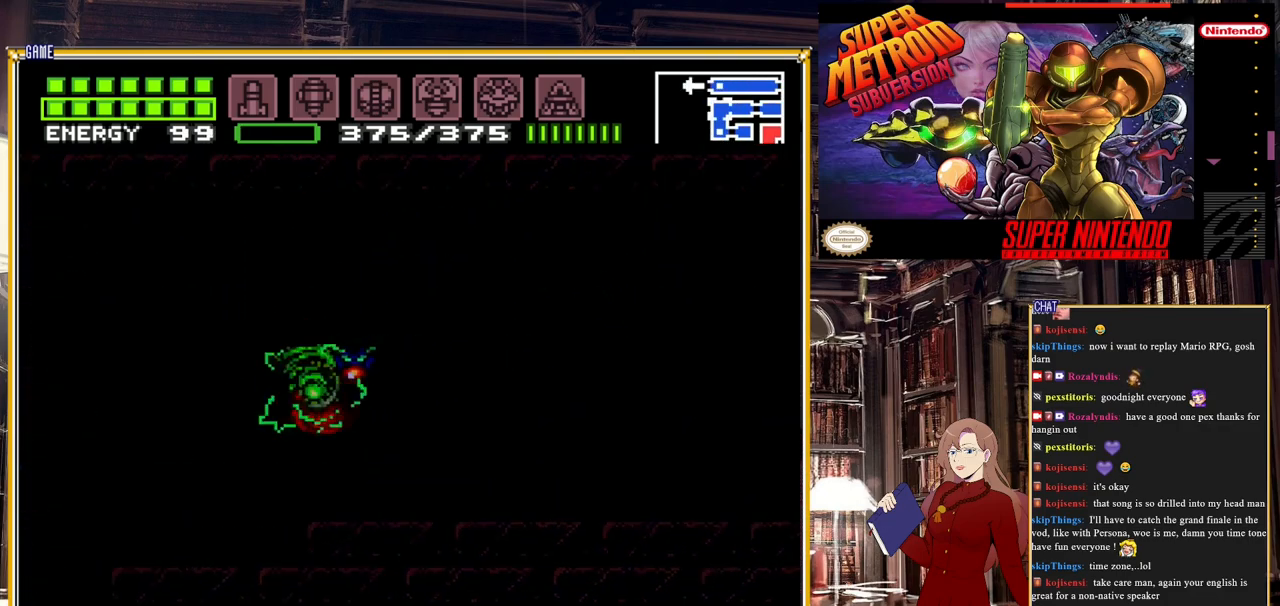
{"buttons": ["B", "DPAD_RIGHT"], "events": []}
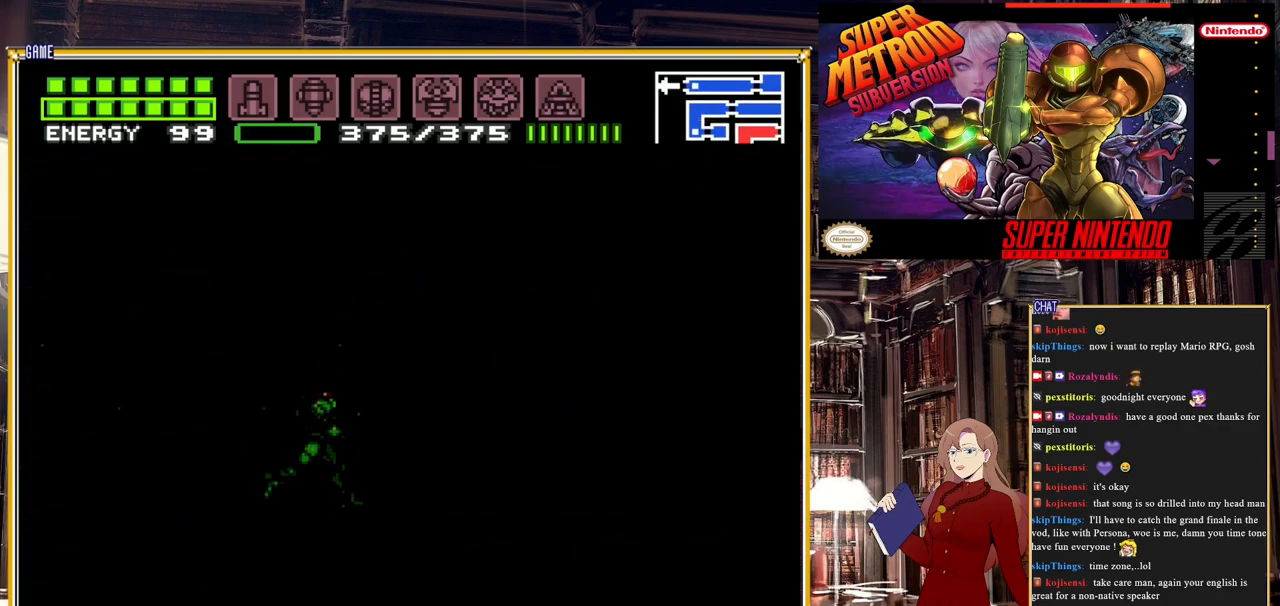
{"buttons": ["A", "B", "DPAD_RIGHT"], "events": [[417, "A", "down"]]}
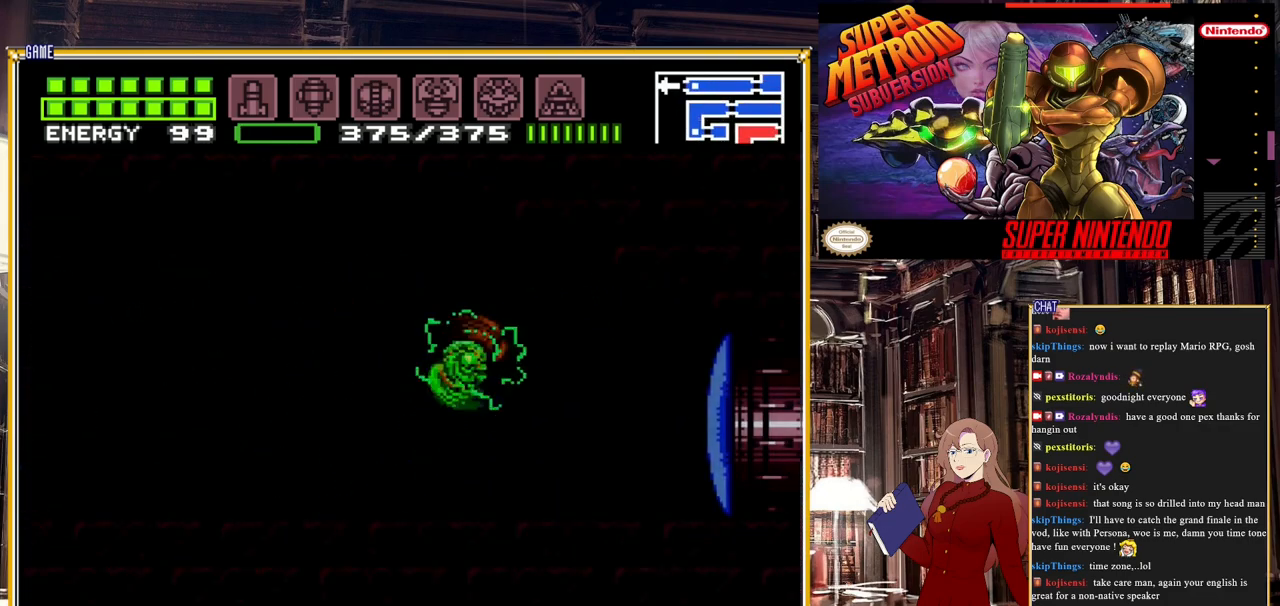
{"buttons": ["DPAD_RIGHT"], "events": [[33, "A", "up"], [83, "B", "up"], [83, "L1", "down"], [183, "Y", "down"], [250, "L1", "up"], [267, "Y", "up"]]}
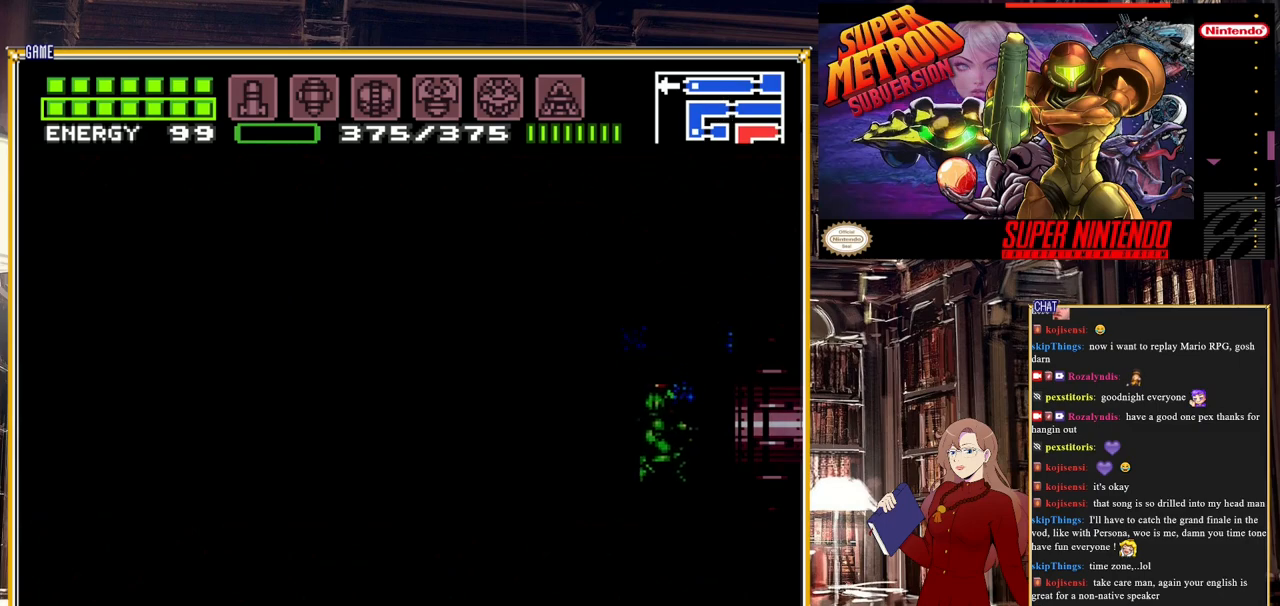
{"buttons": ["B", "DPAD_RIGHT"], "events": [[383, "B", "down"]]}
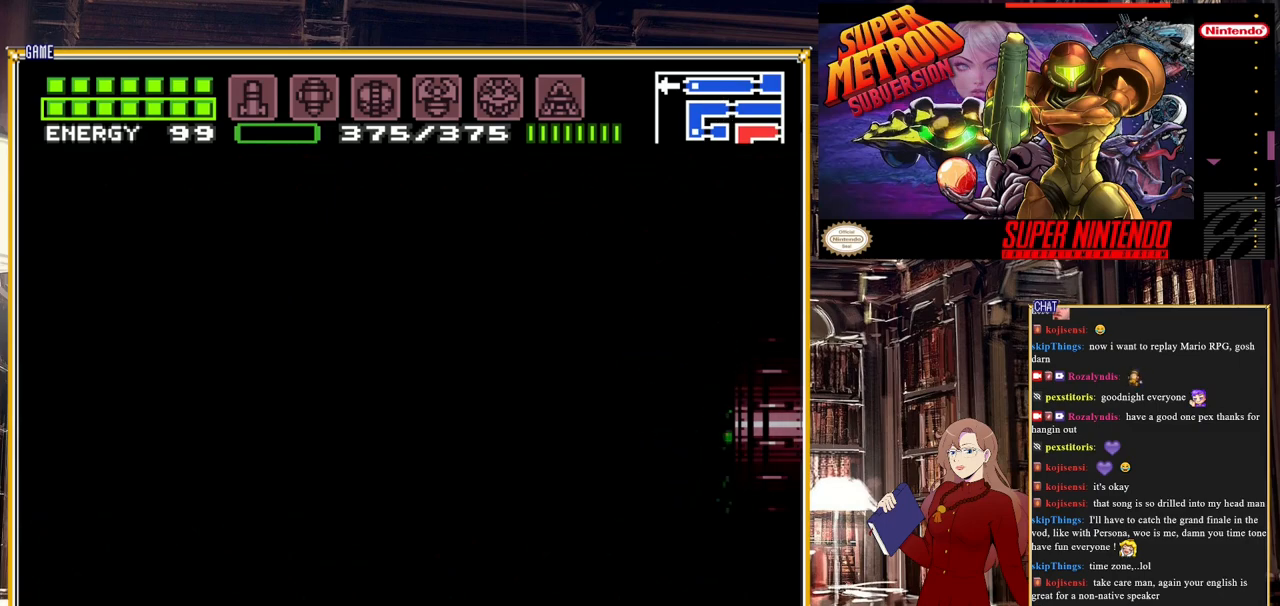
{"buttons": [], "events": [[83, "B", "up"], [233, "DPAD_RIGHT", "up"]]}
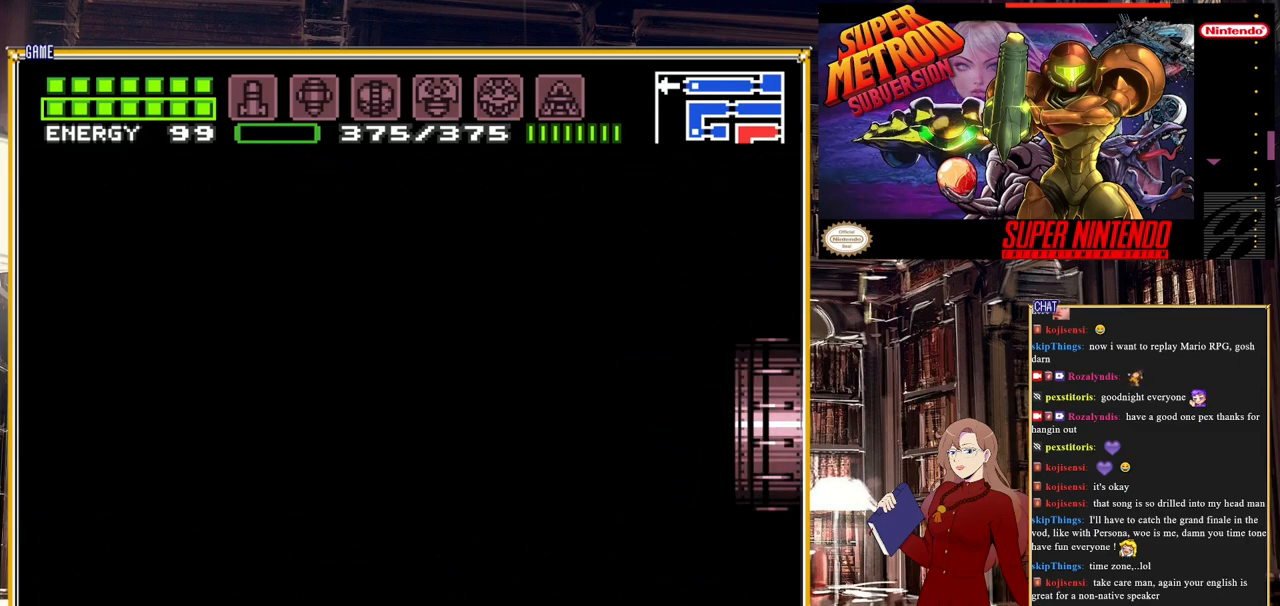
{"buttons": [], "events": []}
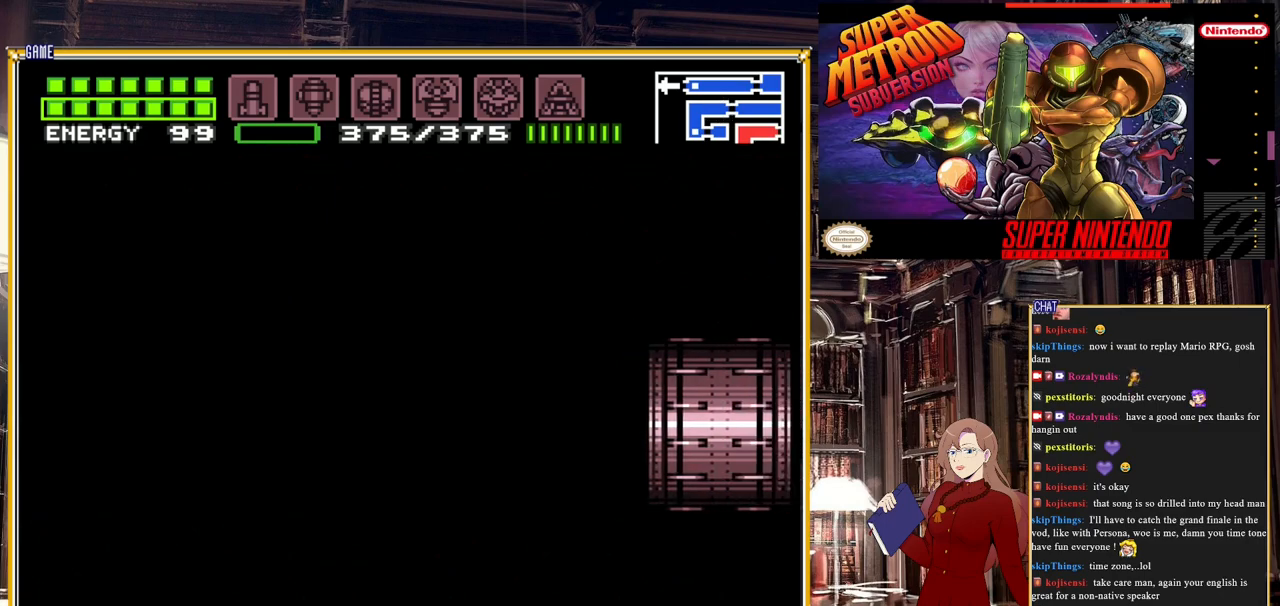
{"buttons": [], "events": []}
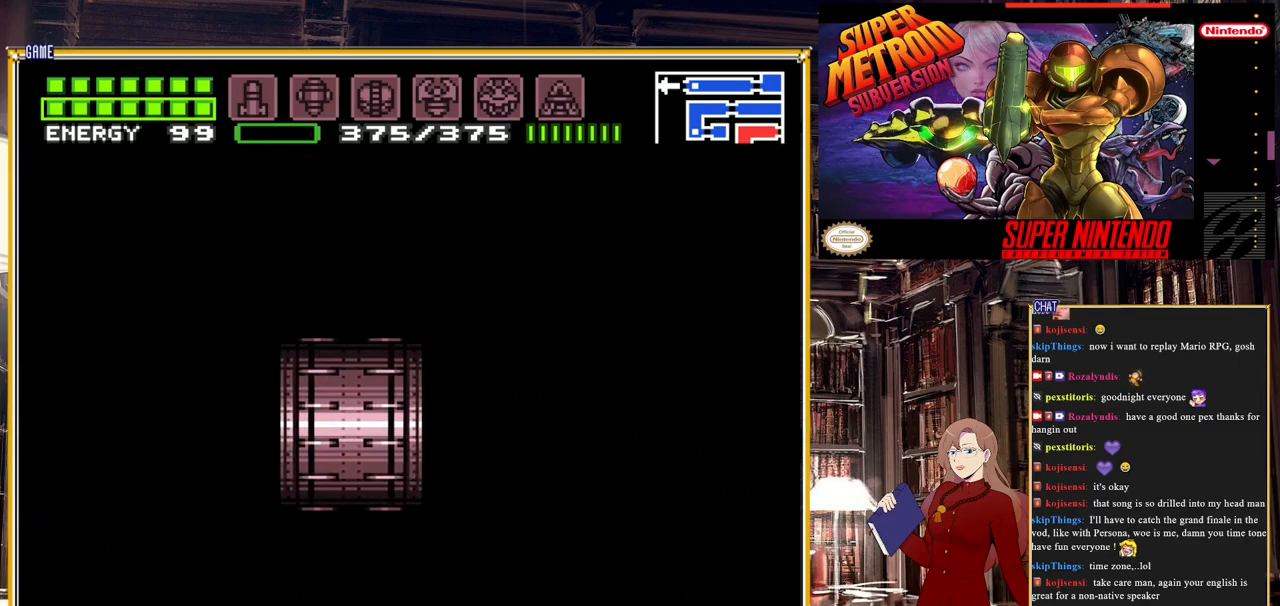
{"buttons": [], "events": []}
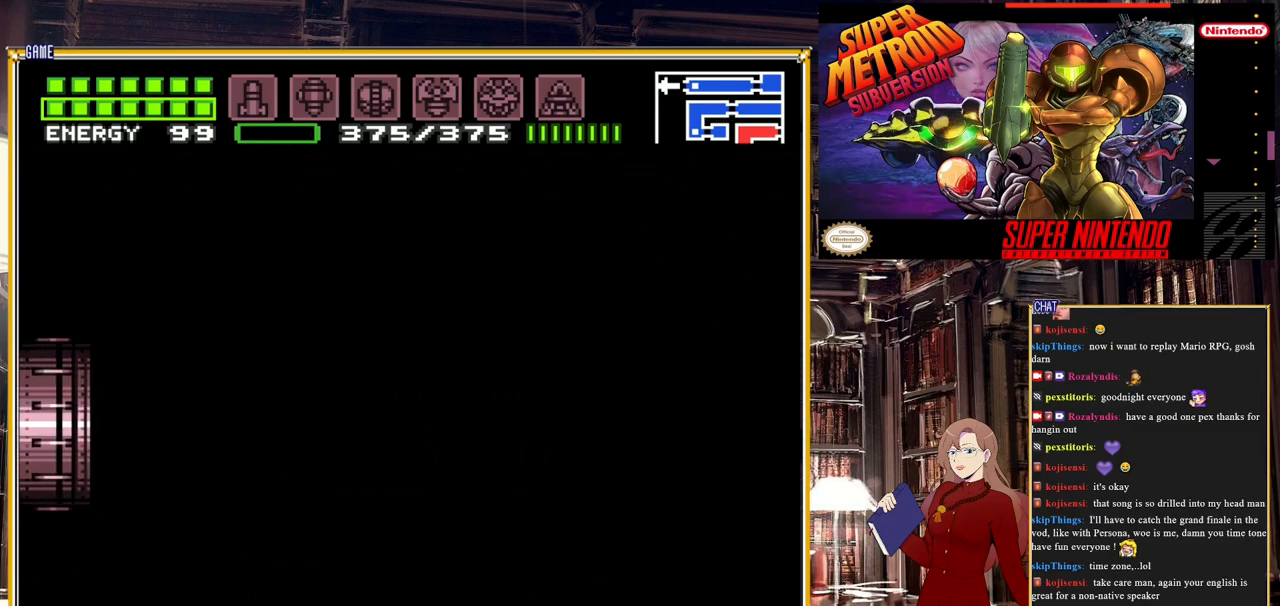
{"buttons": [], "events": []}
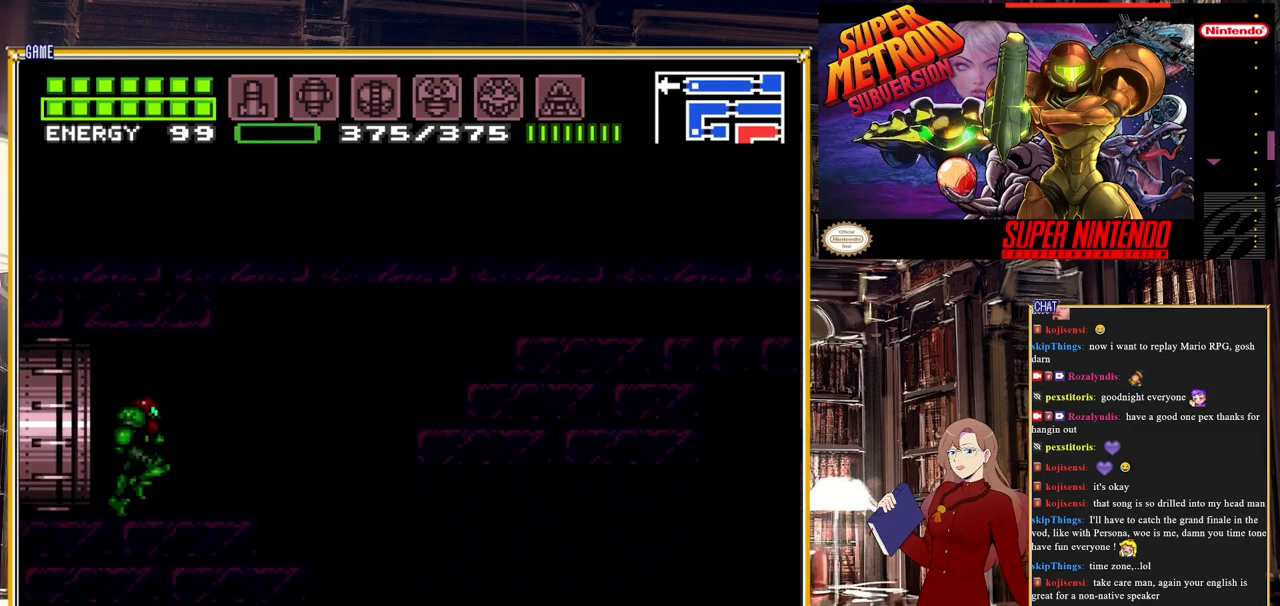
{"buttons": ["A", "B", "DPAD_RIGHT"], "events": [[100, "DPAD_RIGHT", "down"], [267, "B", "down"], [500, "A", "down"]]}
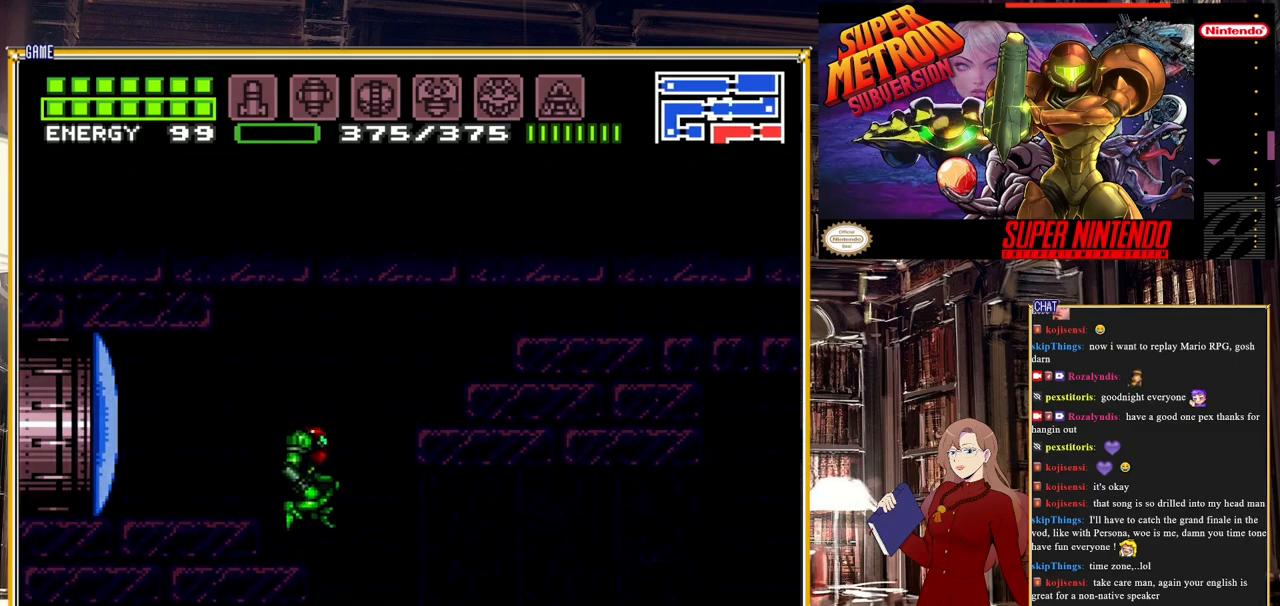
{"buttons": ["B", "DPAD_RIGHT"], "events": [[133, "A", "up"]]}